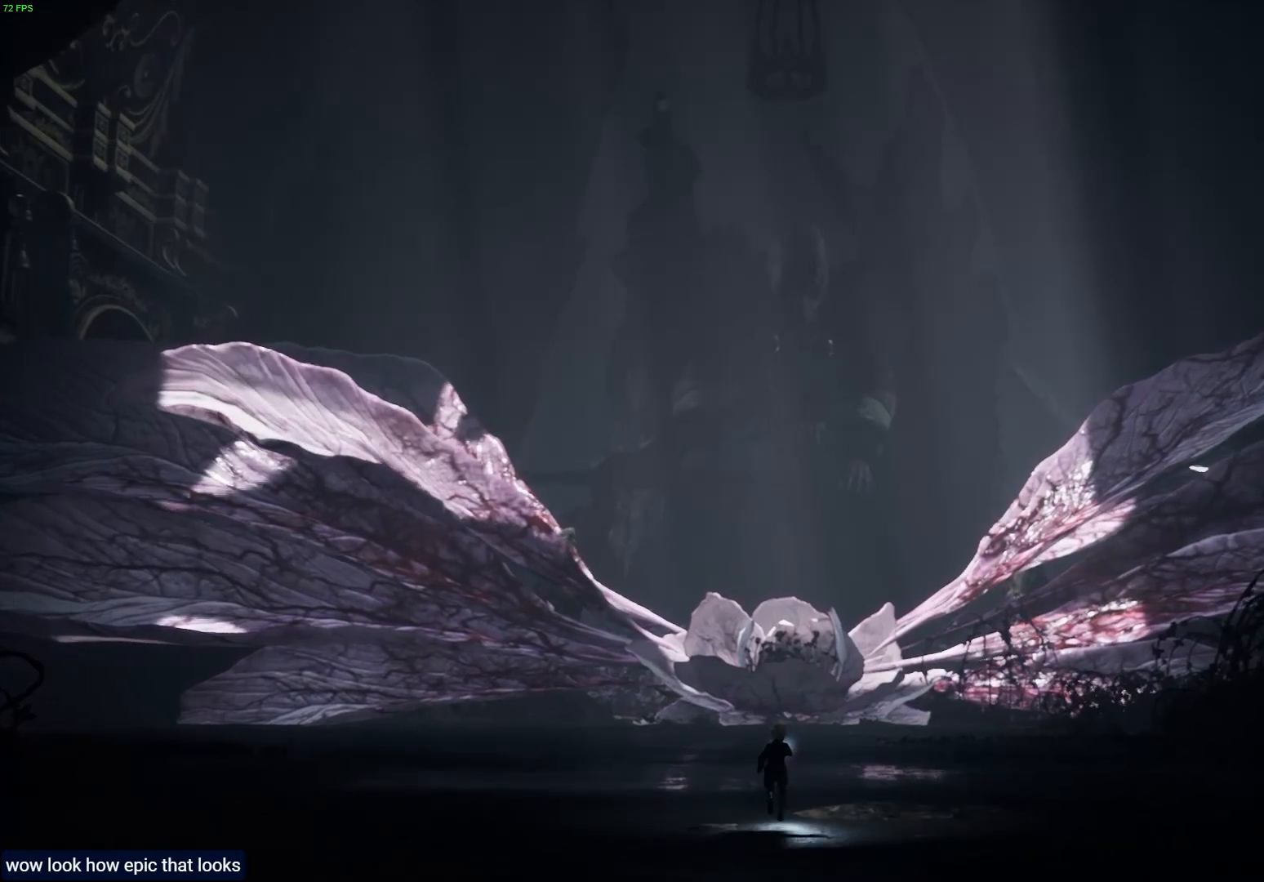
Gameplay with a controller (PlayStation layout); each line is a JSON object with the inputs held at the frame after it (dt_ms = milliseconds from this image to that frame). "events" lists button and stick changes between this image and that frame as [ms after this image, input, new state], when the widget could be followed in between. Not read: R2.
{"dt_ms": 500, "buttons": ["L2", "R1"], "left_stick": "up", "right_stick": "center", "events": []}
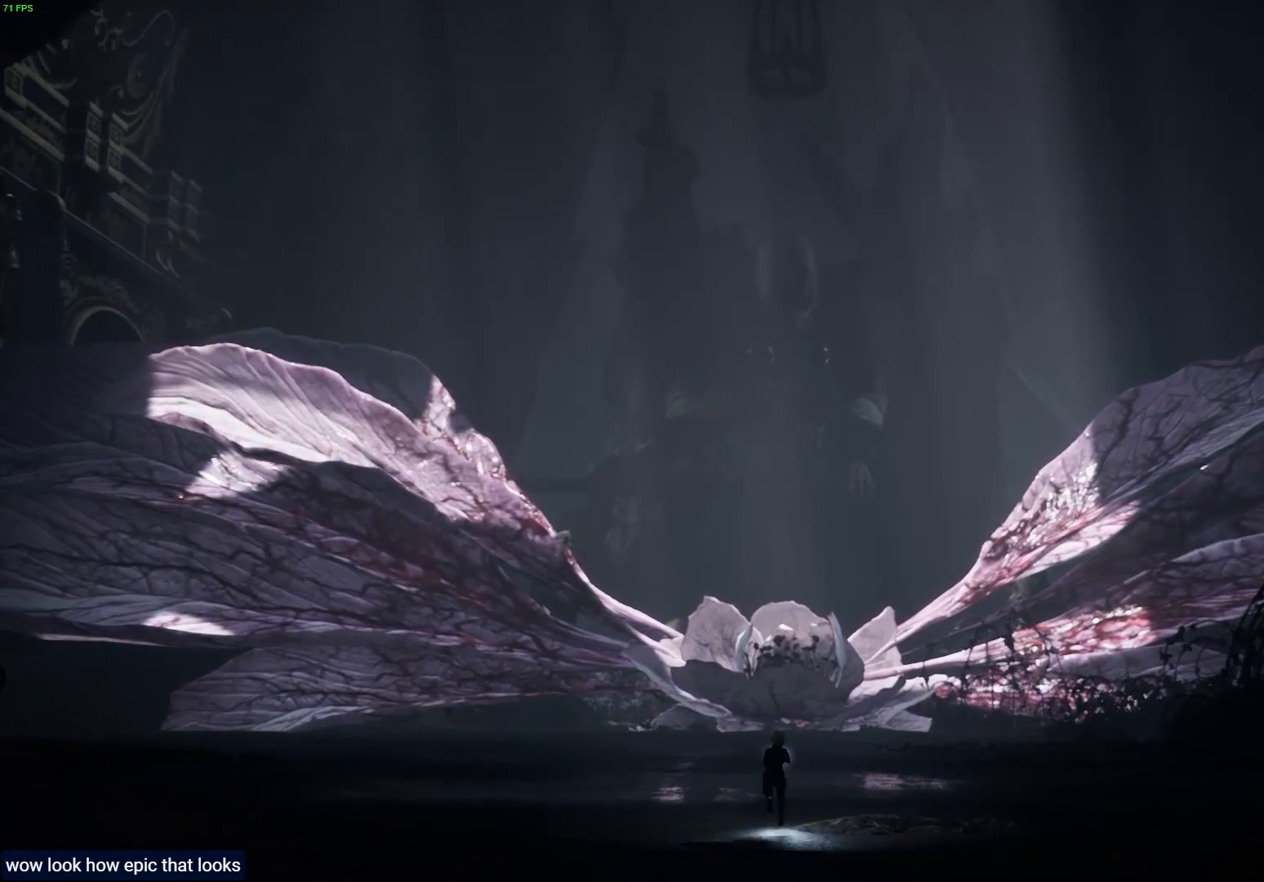
{"dt_ms": 500, "buttons": ["L2", "R1"], "left_stick": "up", "right_stick": "center", "events": []}
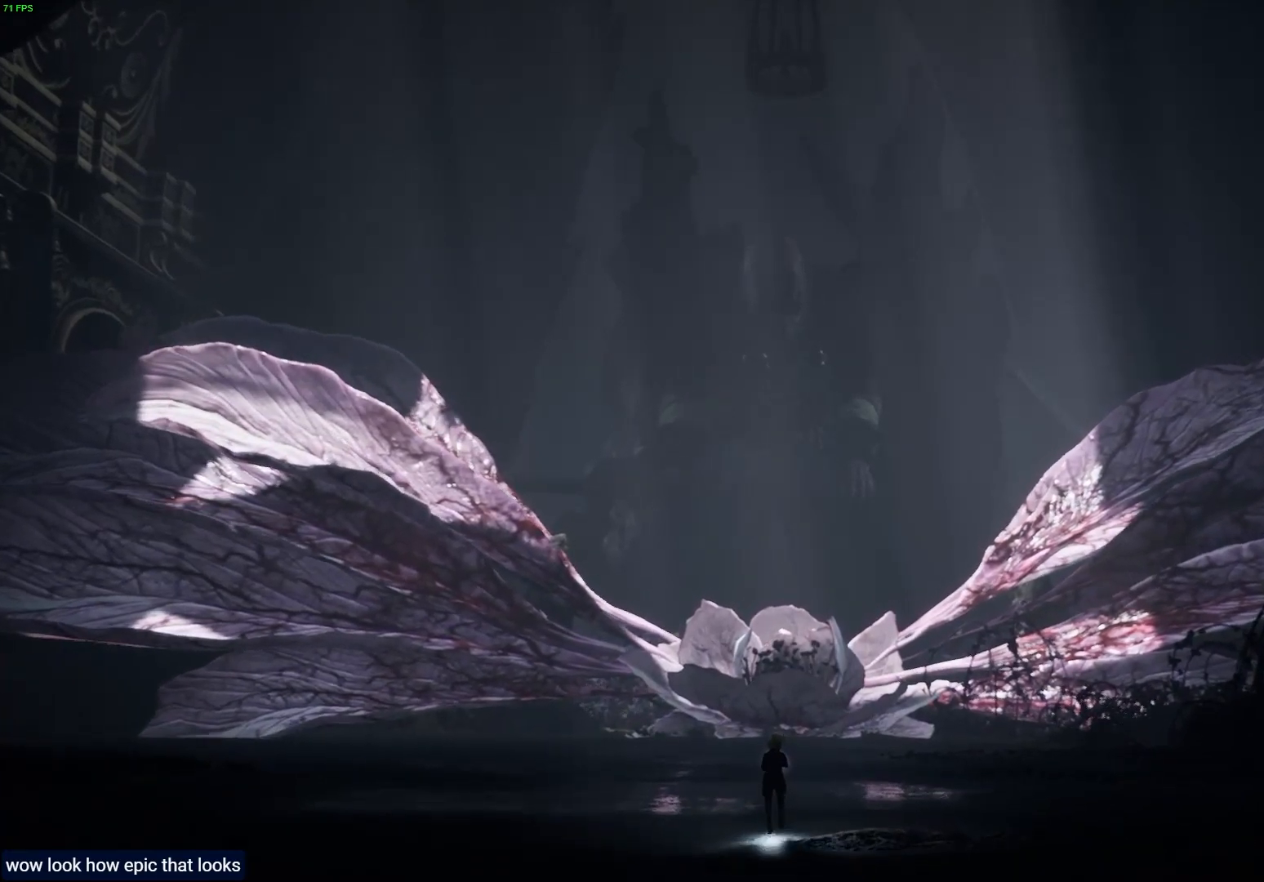
{"dt_ms": 500, "buttons": ["L2", "R1"], "left_stick": "up", "right_stick": "center", "events": []}
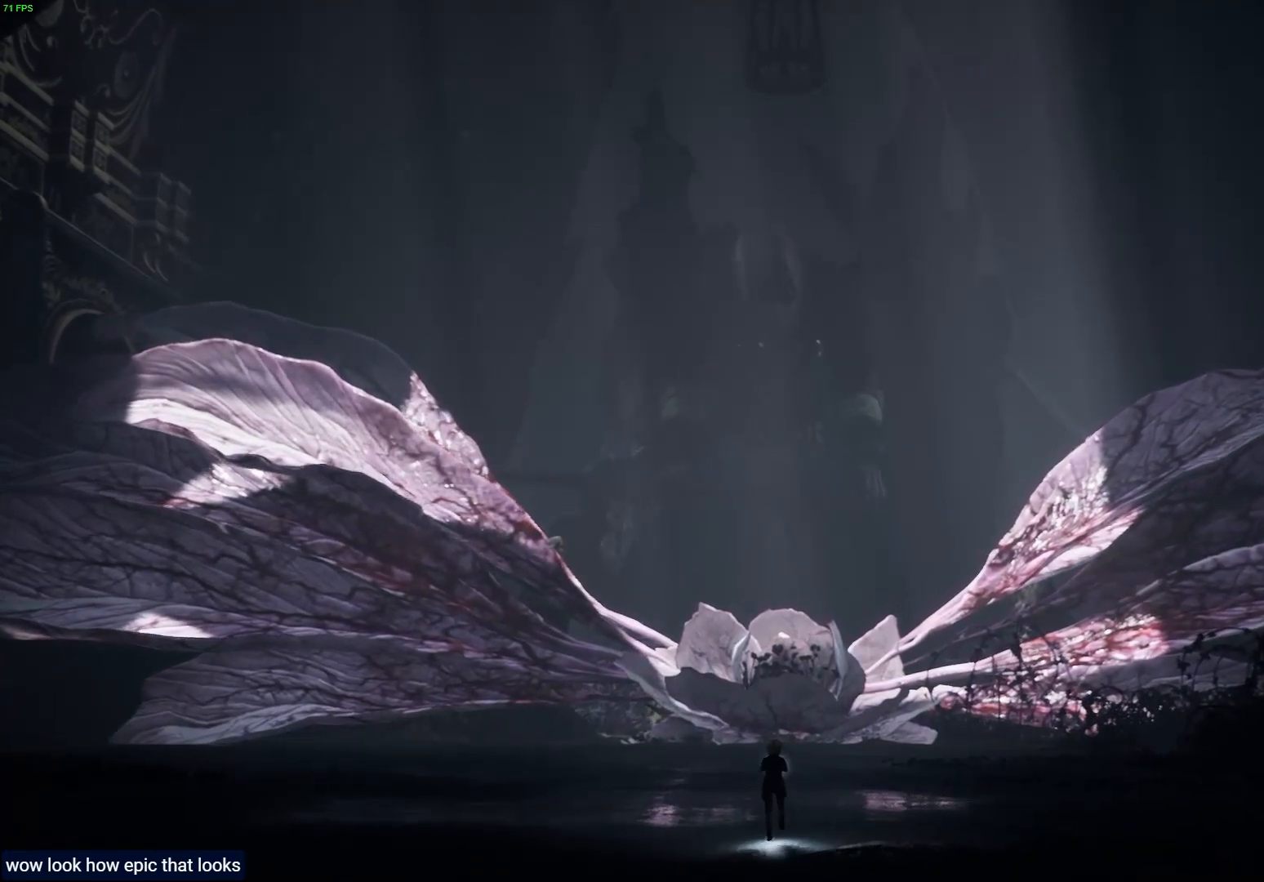
{"dt_ms": 500, "buttons": ["L2", "R1"], "left_stick": "up", "right_stick": "center", "events": []}
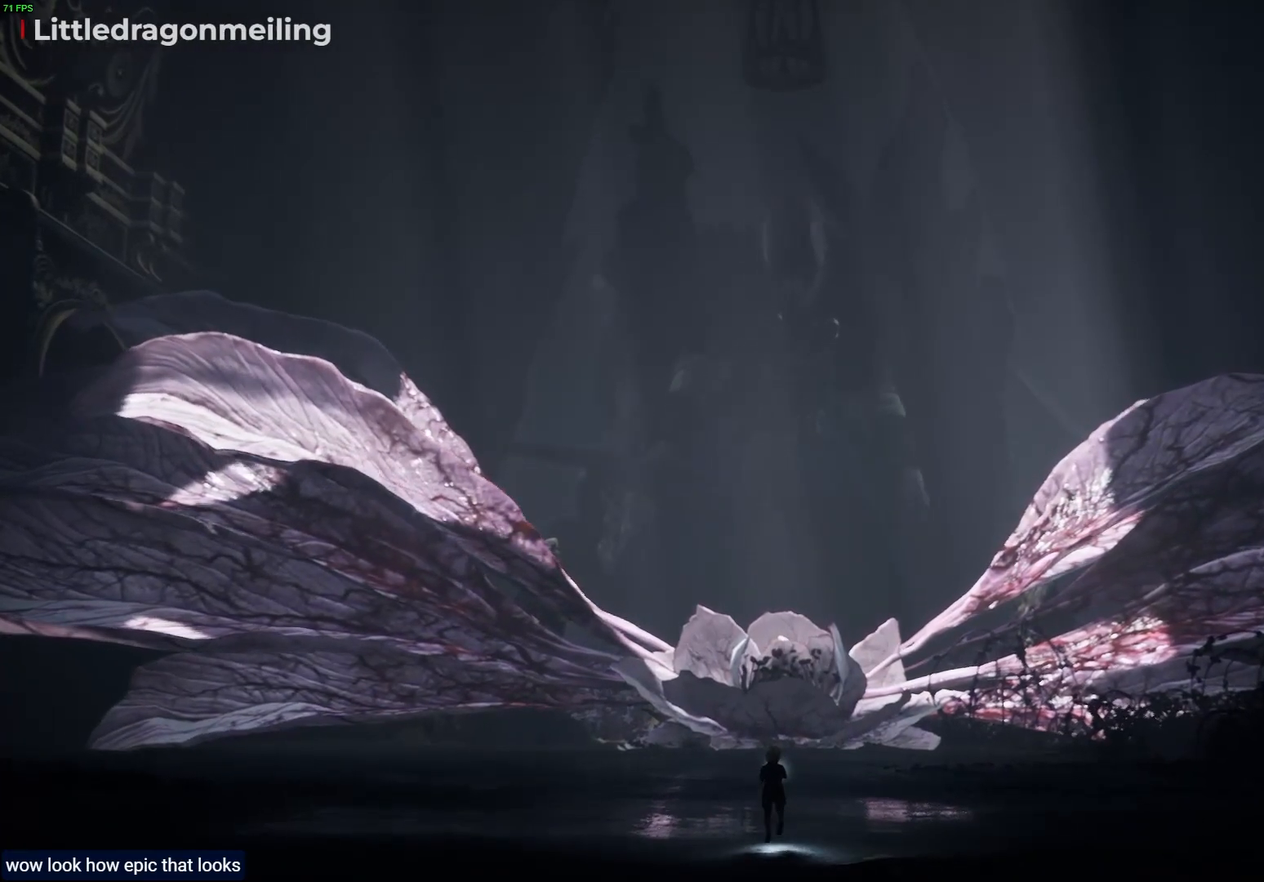
{"dt_ms": 500, "buttons": ["L2", "R1"], "left_stick": "up", "right_stick": "center", "events": []}
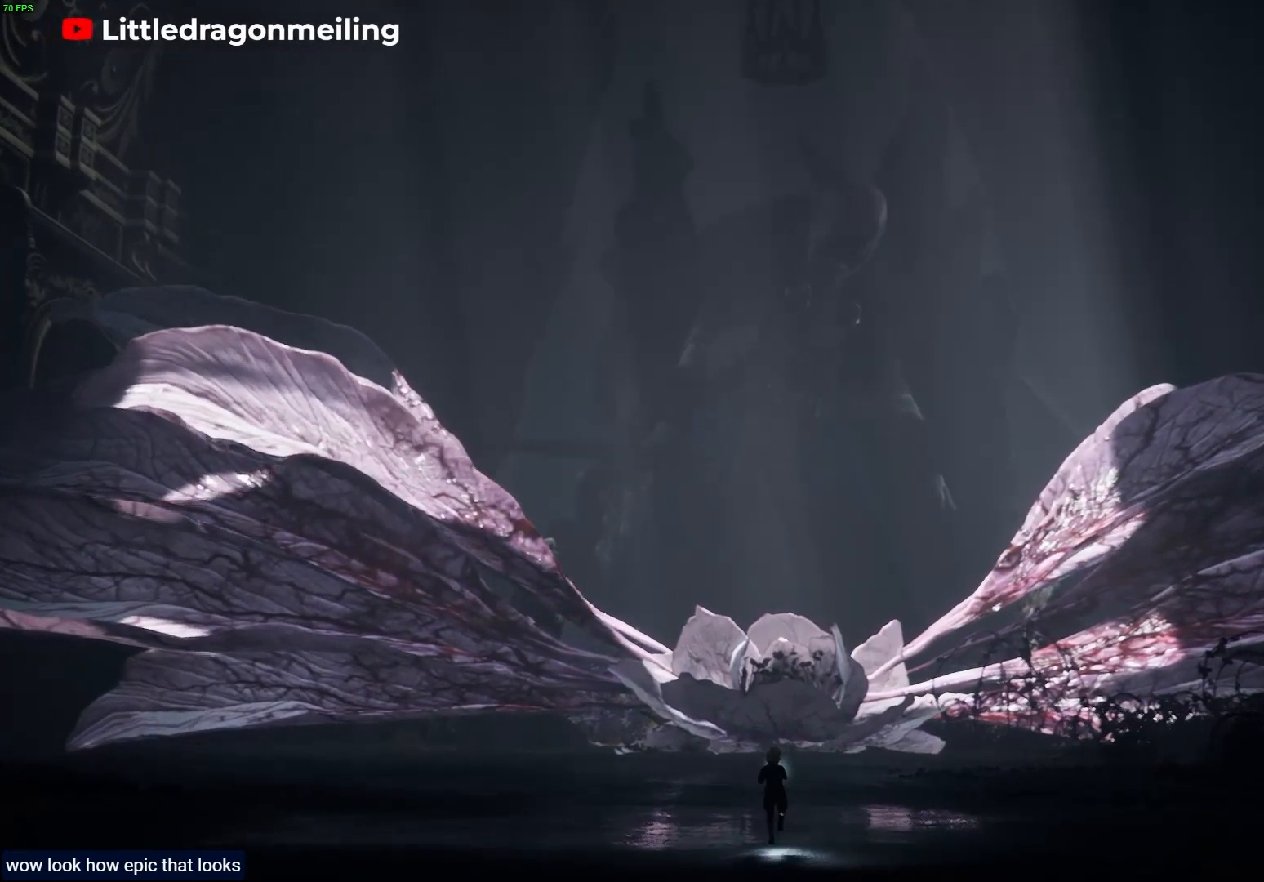
{"dt_ms": 500, "buttons": ["L2", "R1"], "left_stick": "up", "right_stick": "center", "events": []}
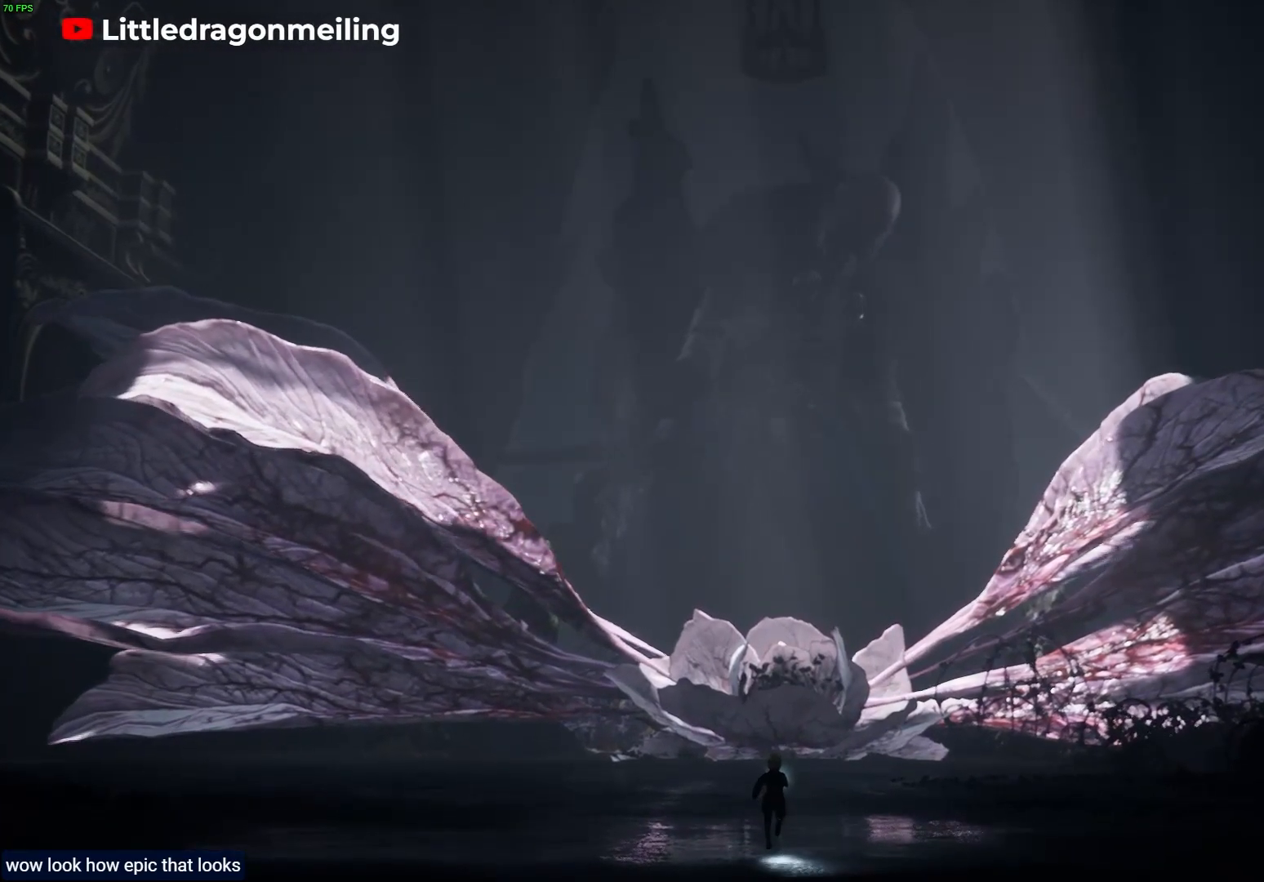
{"dt_ms": 500, "buttons": ["L2", "R1"], "left_stick": "up", "right_stick": "center"}
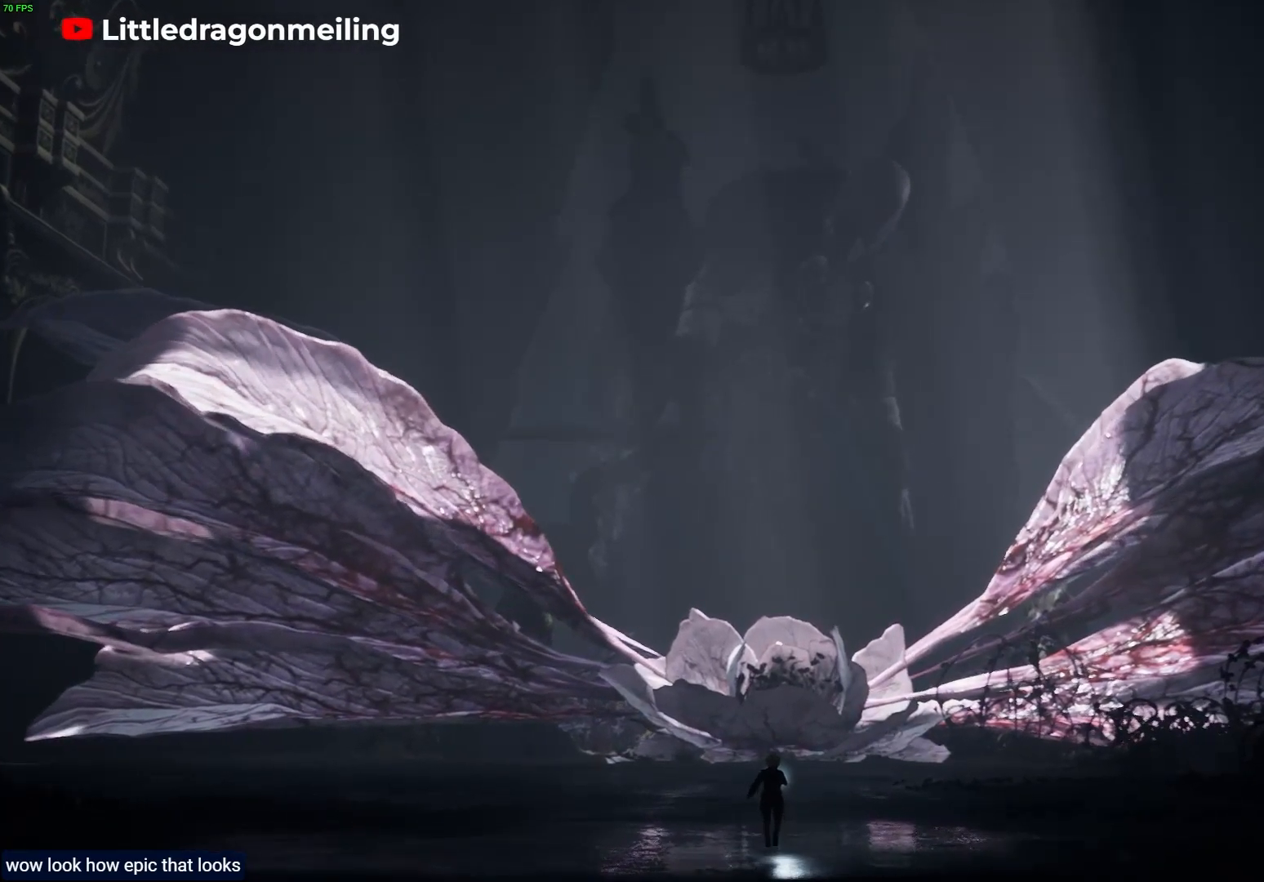
{"dt_ms": 500, "buttons": ["L2", "R1"], "left_stick": "up", "right_stick": "center"}
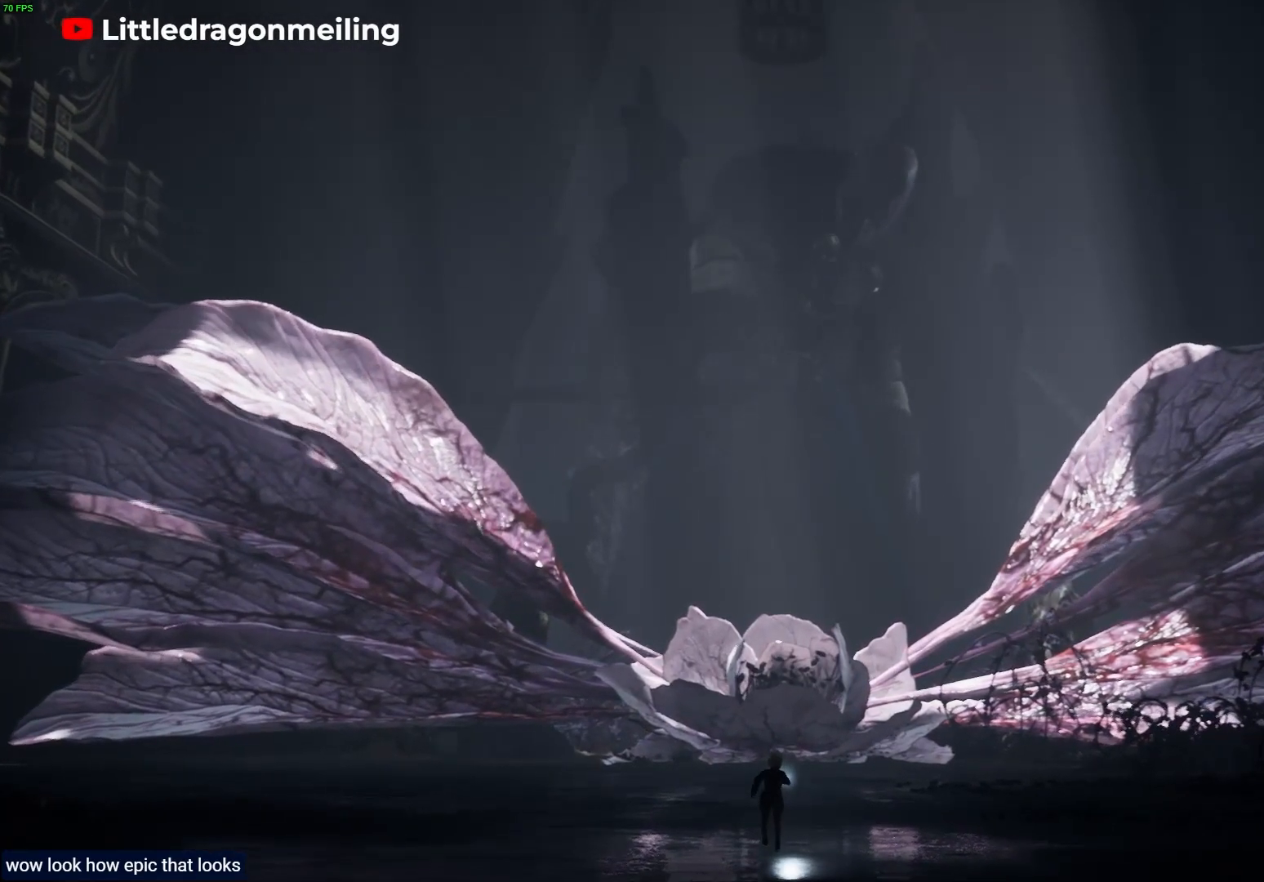
{"dt_ms": 500, "buttons": ["L2", "R1"], "left_stick": "up", "right_stick": "center", "events": []}
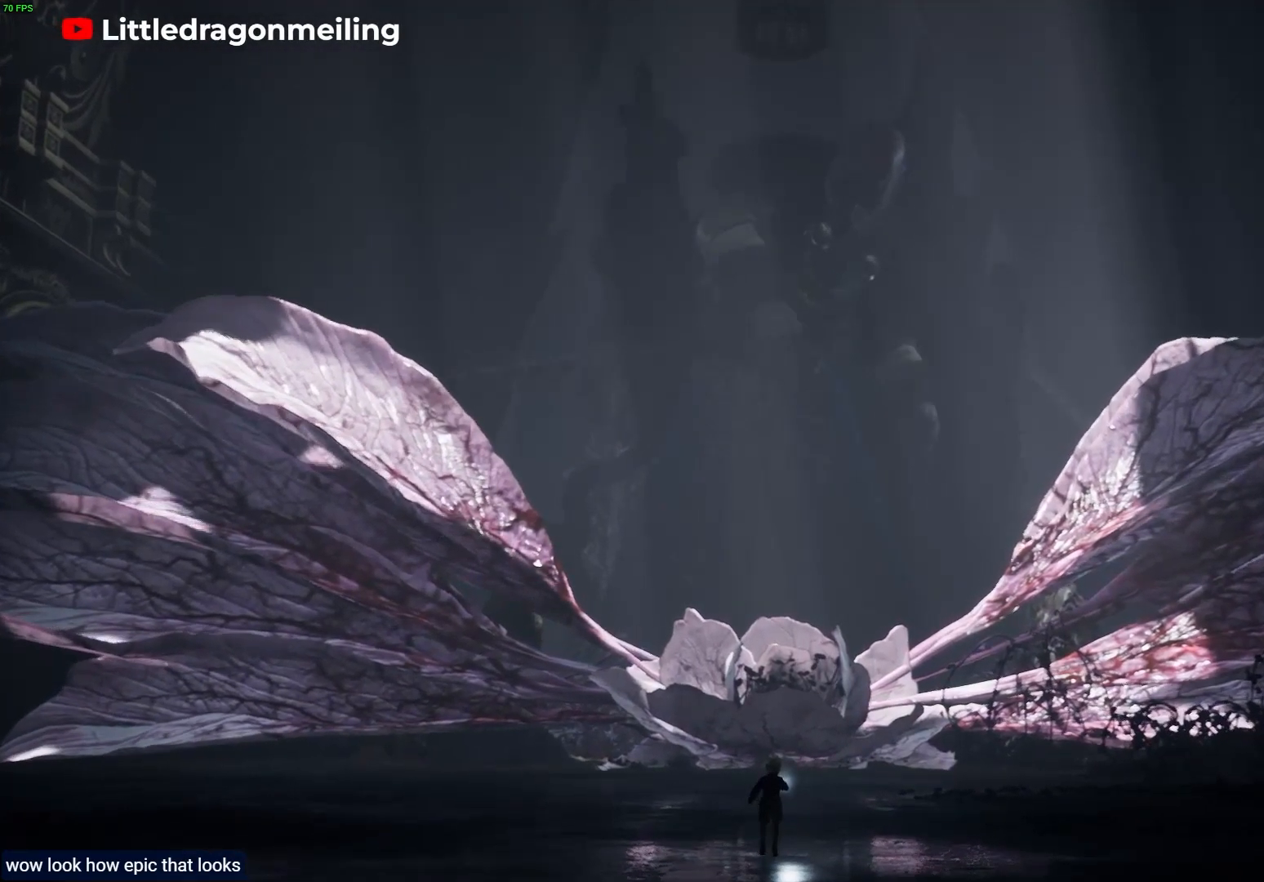
{"dt_ms": 500, "buttons": ["L2", "R1"], "left_stick": "up", "right_stick": "center", "events": []}
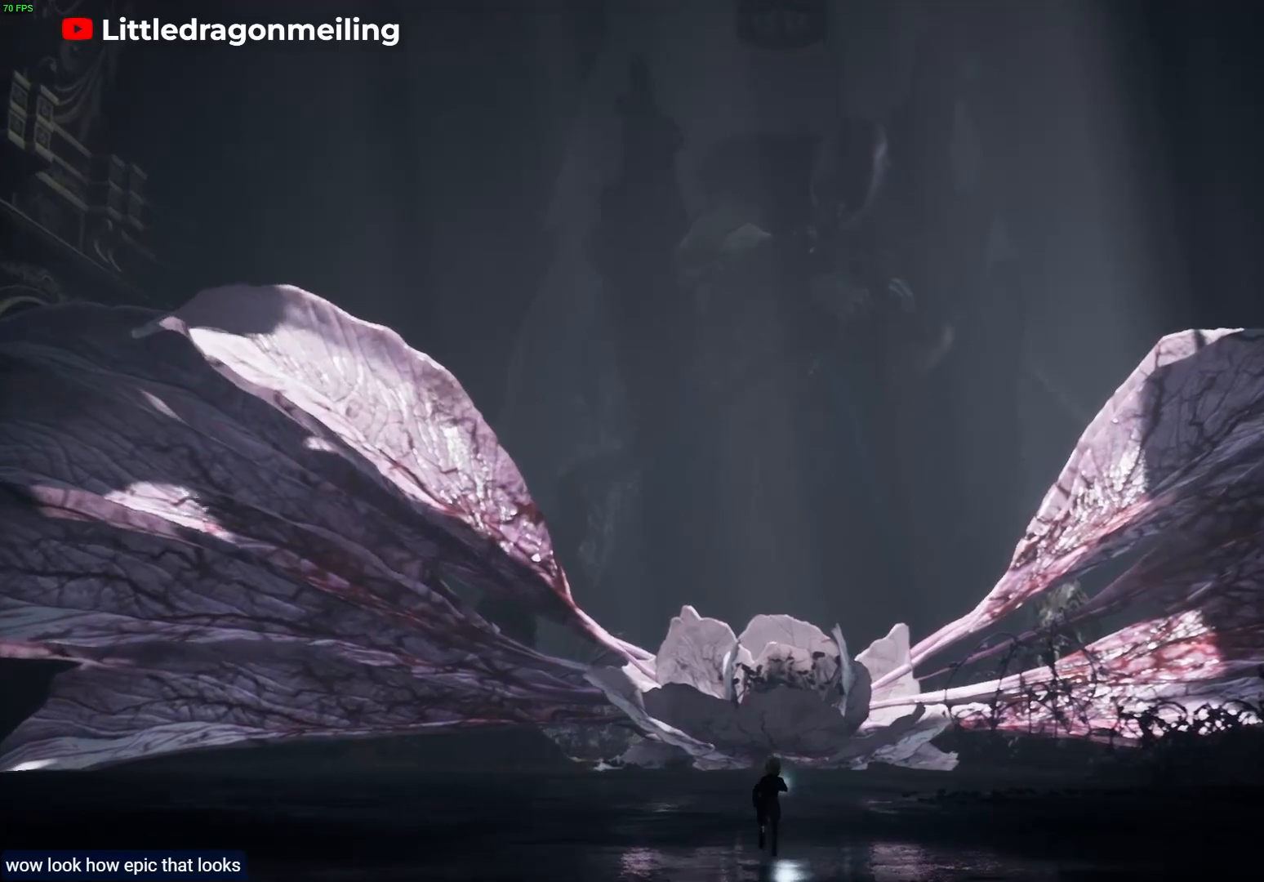
{"dt_ms": 500, "buttons": ["L2", "R1"], "left_stick": "up", "right_stick": "center", "events": []}
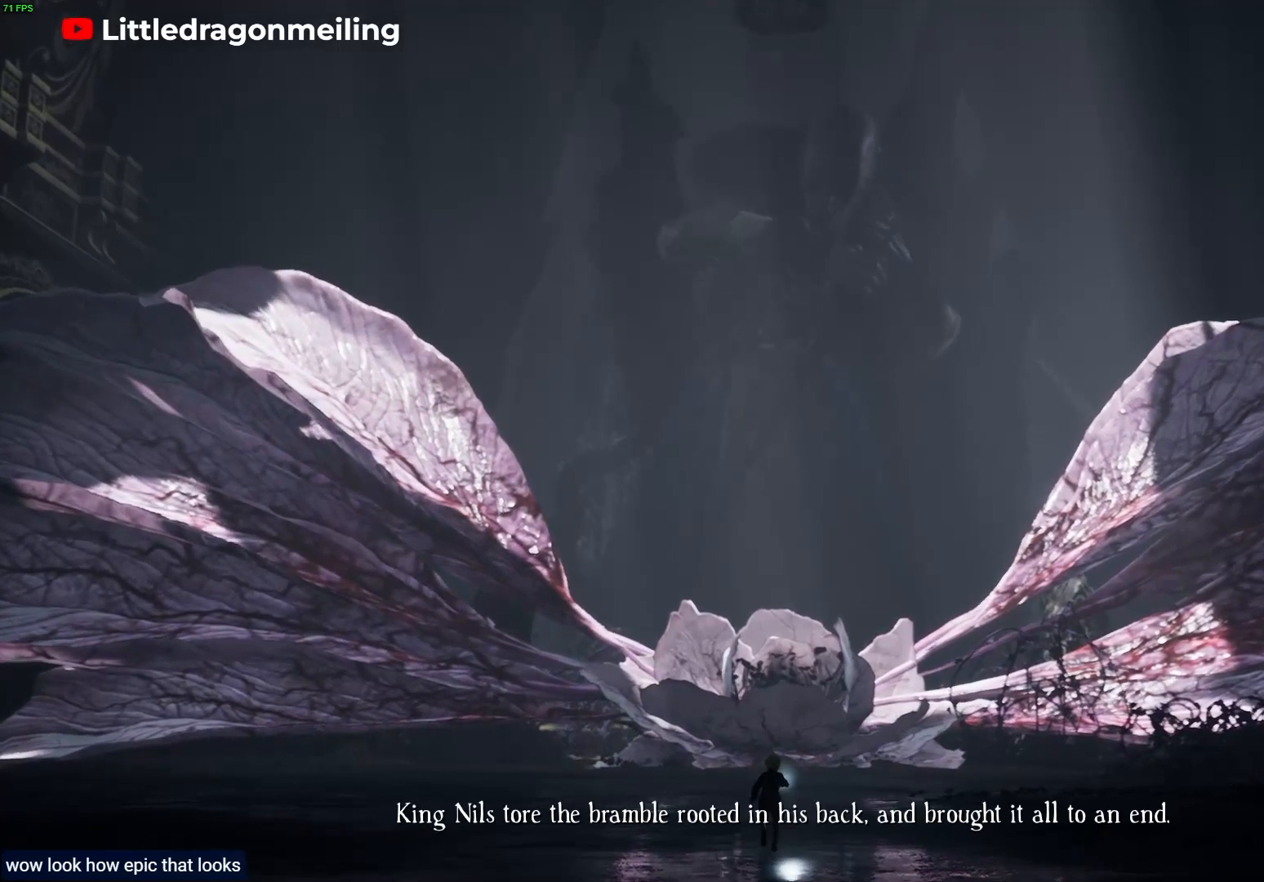
{"dt_ms": 500, "buttons": ["L2", "R1"], "left_stick": "up", "right_stick": "center"}
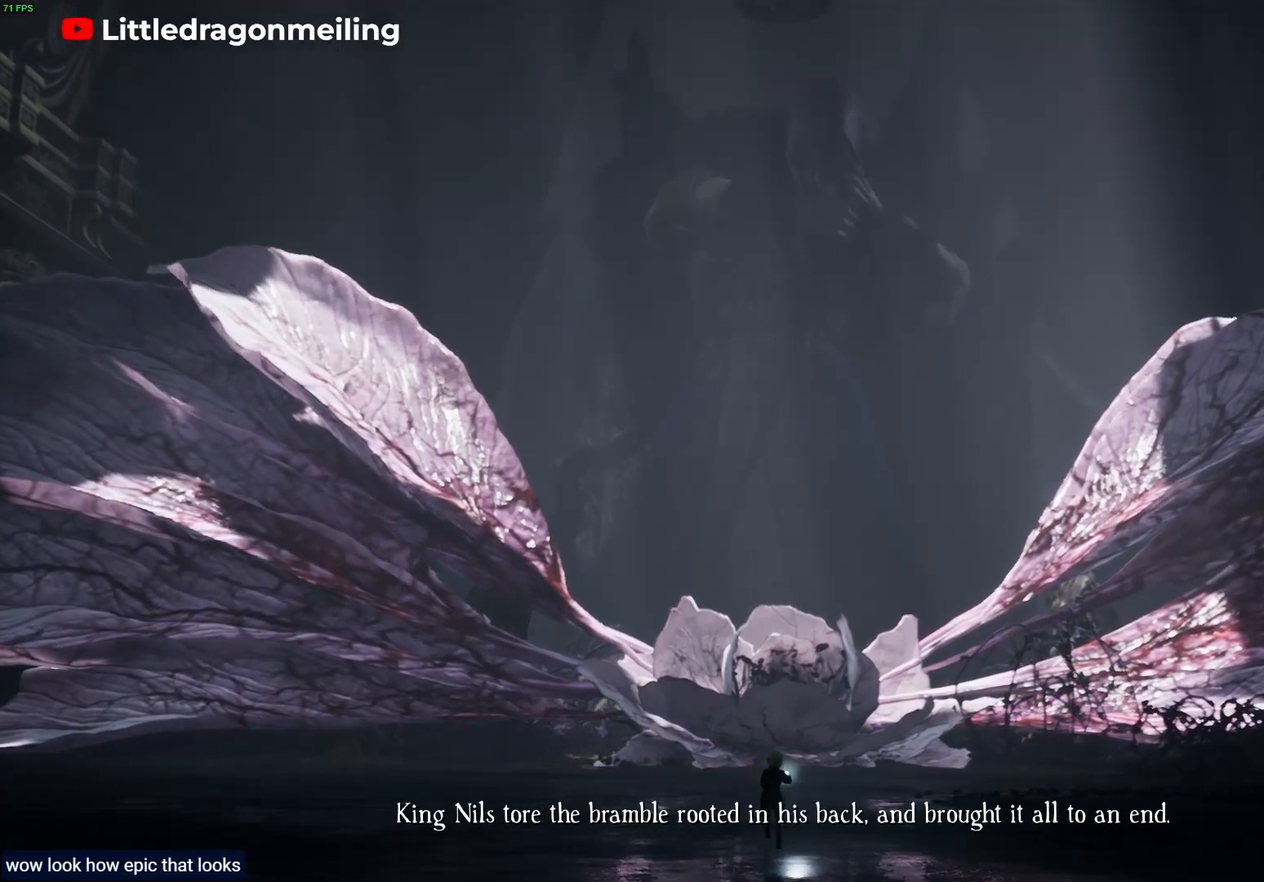
{"dt_ms": 500, "buttons": ["L2", "R1"], "left_stick": "up", "right_stick": "center", "events": []}
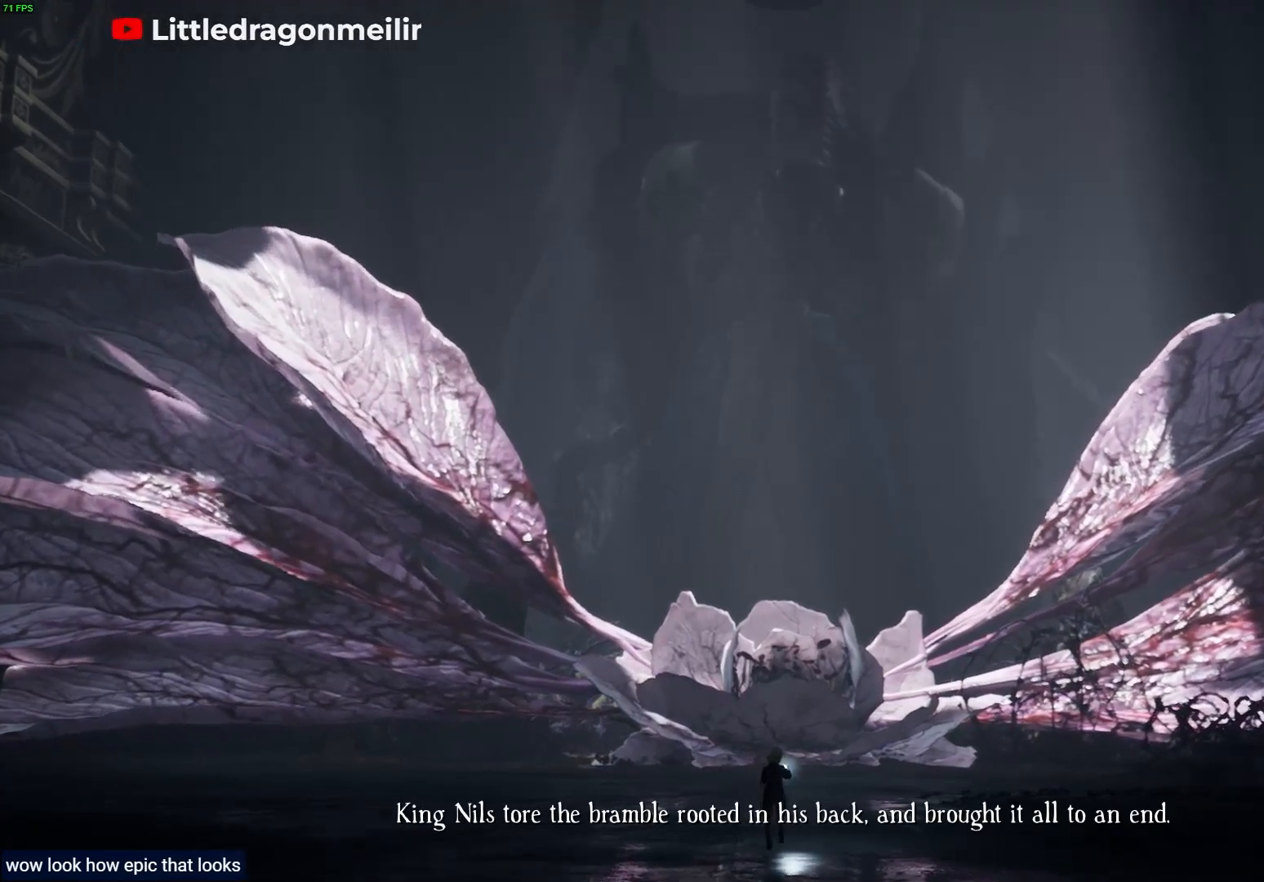
{"dt_ms": 500, "buttons": ["L2", "R1"], "left_stick": "up", "right_stick": "center", "events": []}
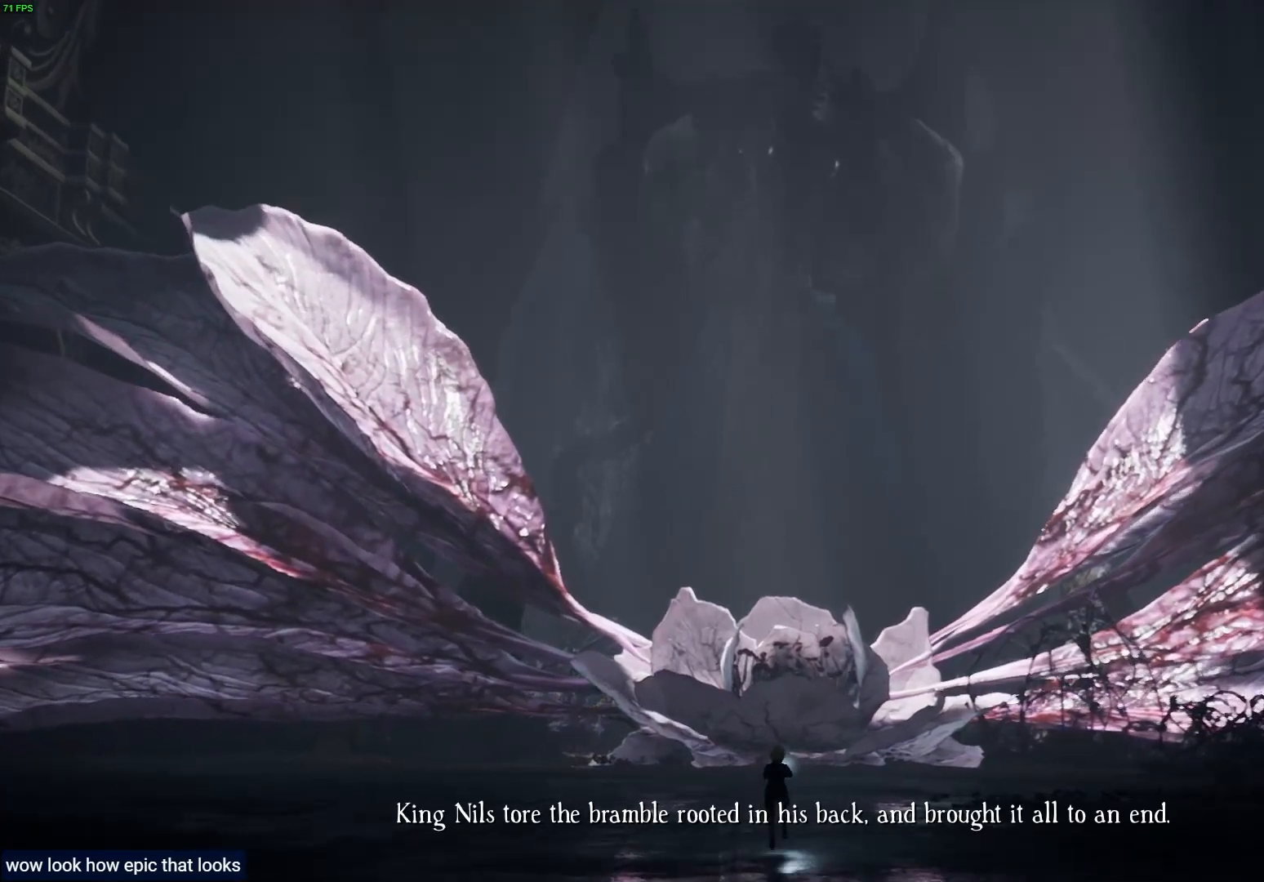
{"dt_ms": 500, "buttons": ["L2", "R1"], "left_stick": "up", "right_stick": "center", "events": []}
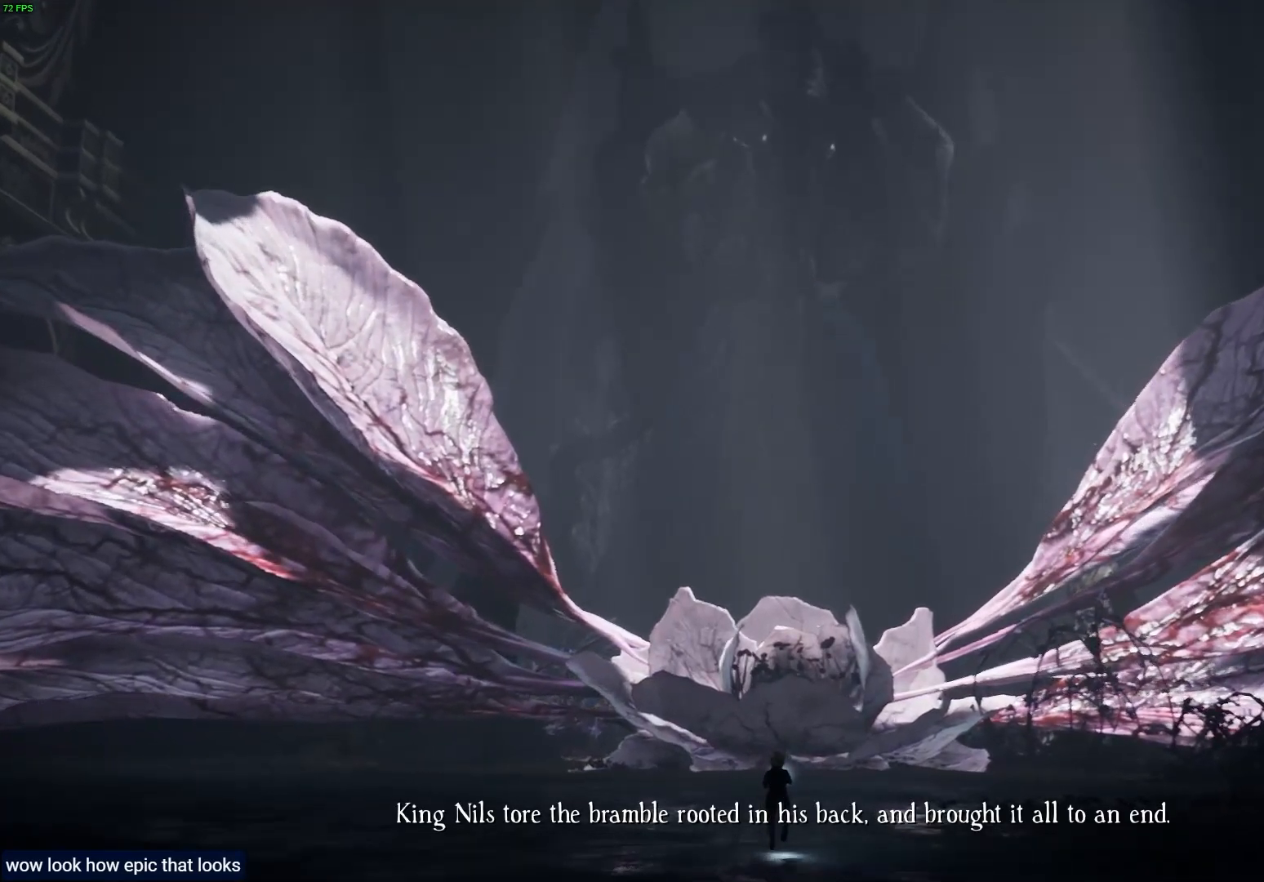
{"dt_ms": 500, "buttons": ["L2", "R1"], "left_stick": "up", "right_stick": "center", "events": []}
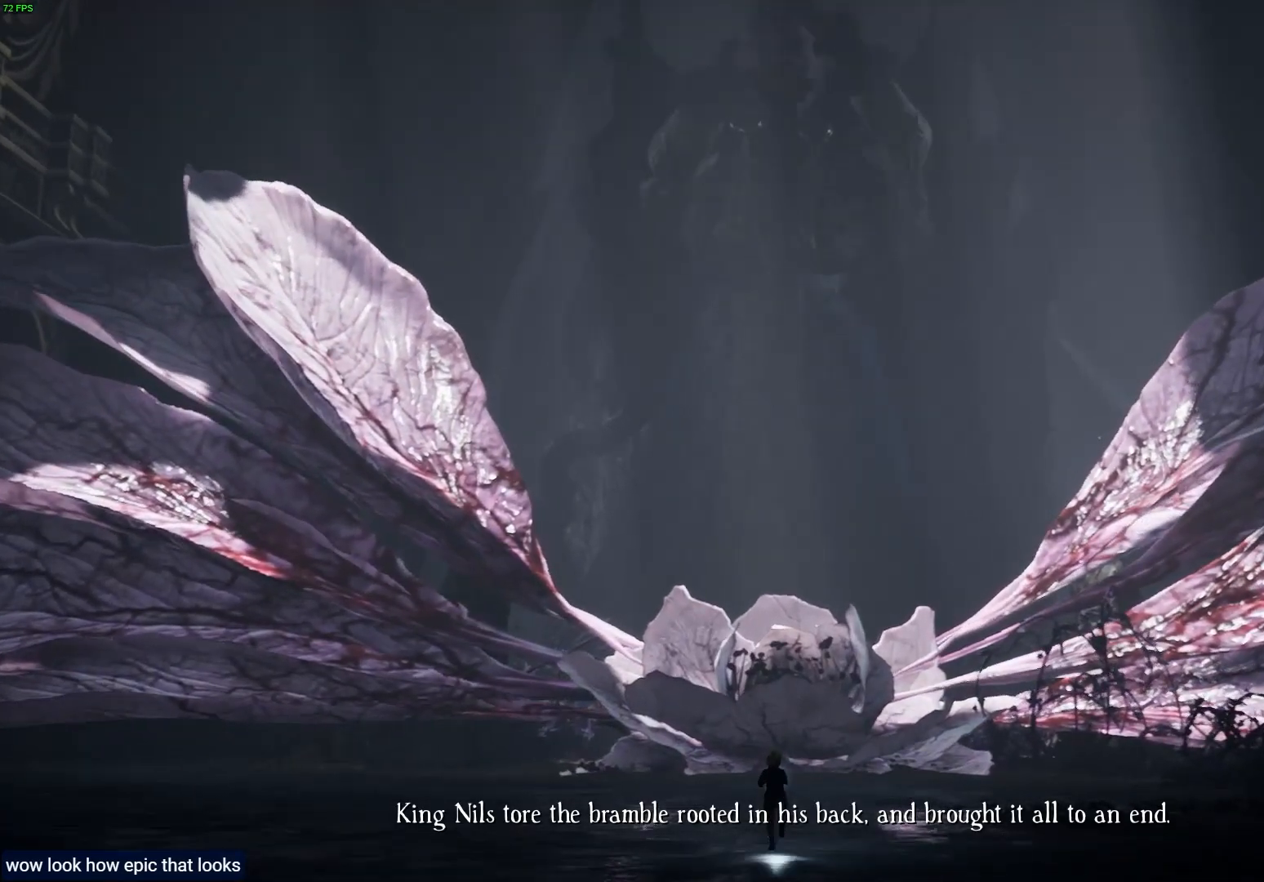
{"dt_ms": 1000, "buttons": ["L2", "R1"], "left_stick": "up", "right_stick": "center"}
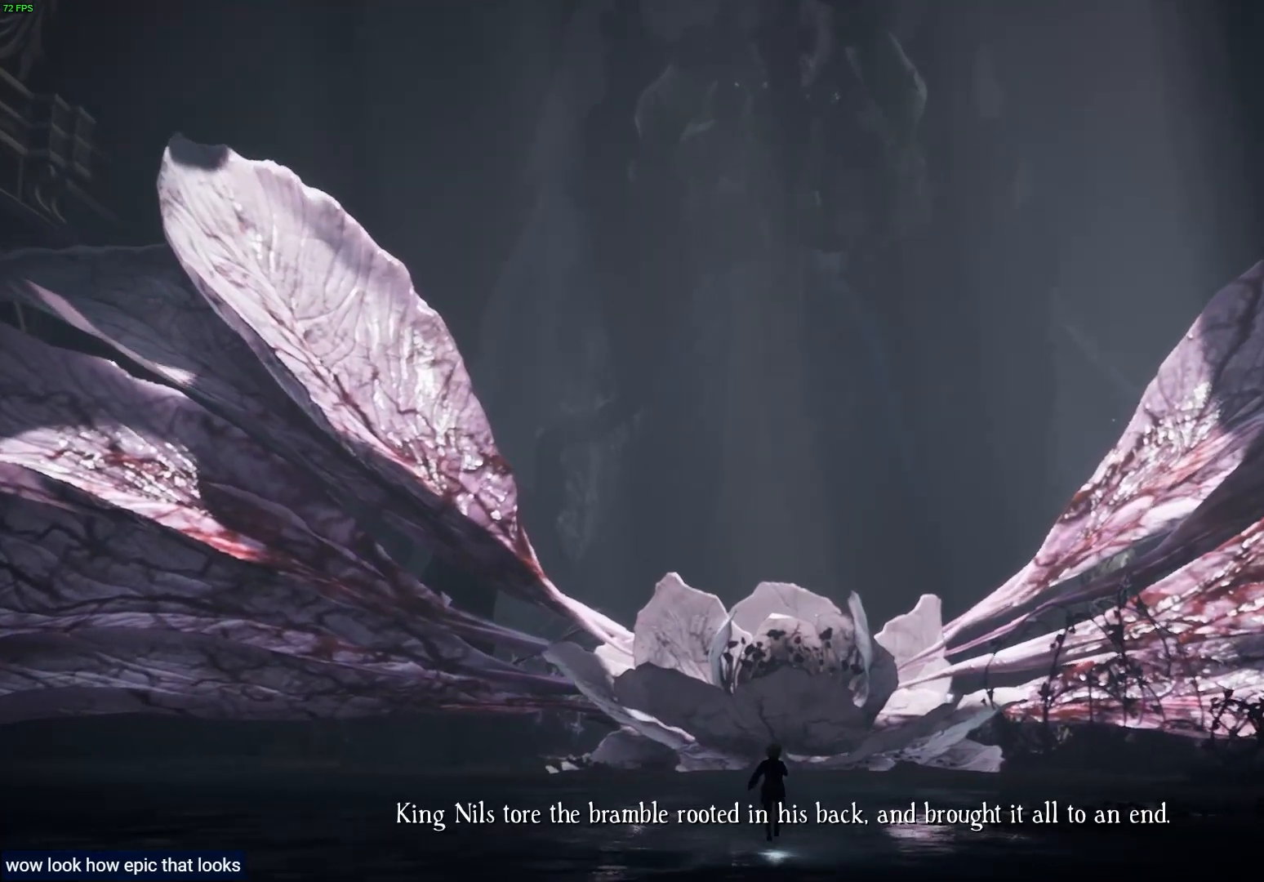
{"dt_ms": 500, "buttons": ["L2", "R1", "DPAD_LEFT"], "left_stick": "up", "right_stick": "center", "events": [[367, "DPAD_LEFT", "down"]]}
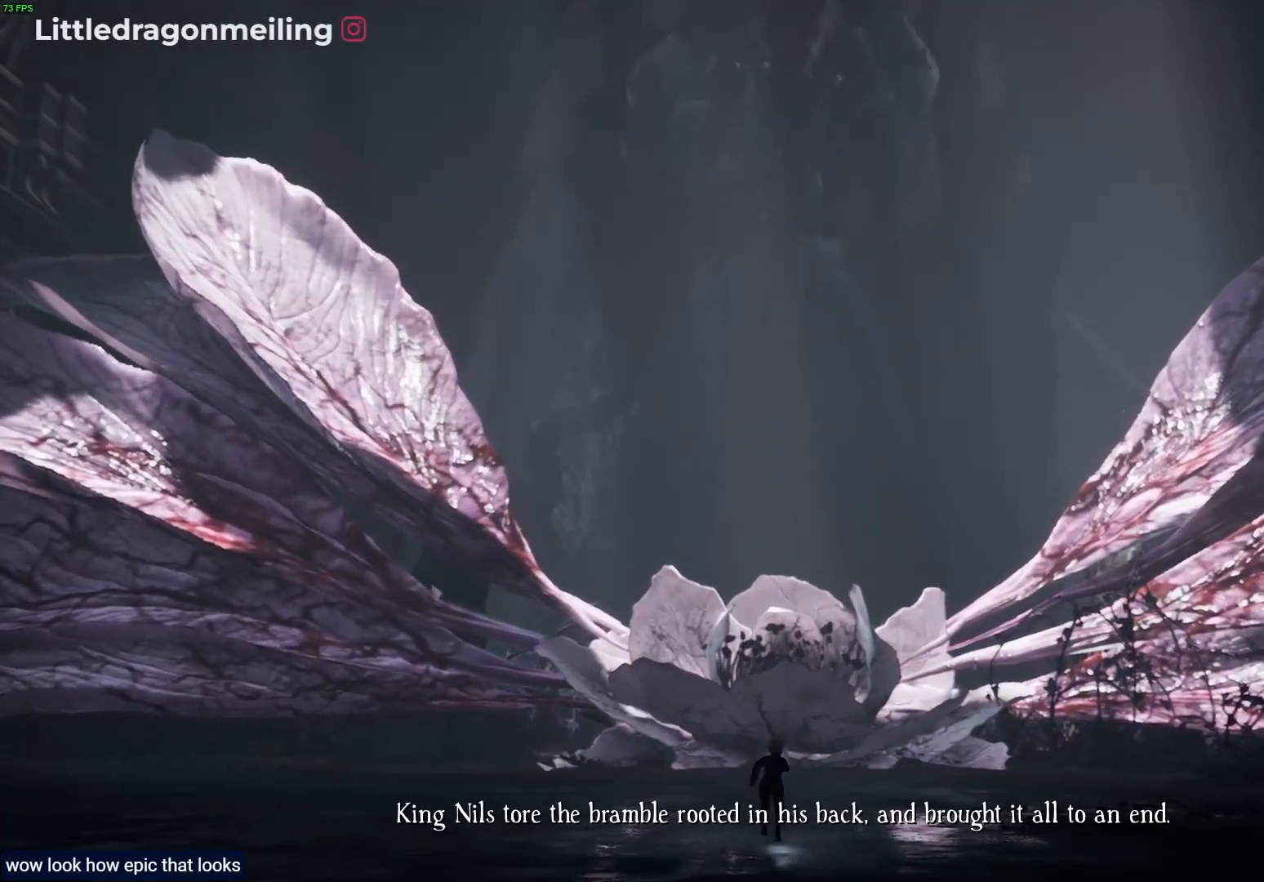
{"dt_ms": 500, "buttons": ["L2", "R1", "DPAD_LEFT"], "left_stick": "up", "right_stick": "center", "events": [[17, "DPAD_LEFT", "up"], [500, "DPAD_LEFT", "down"]]}
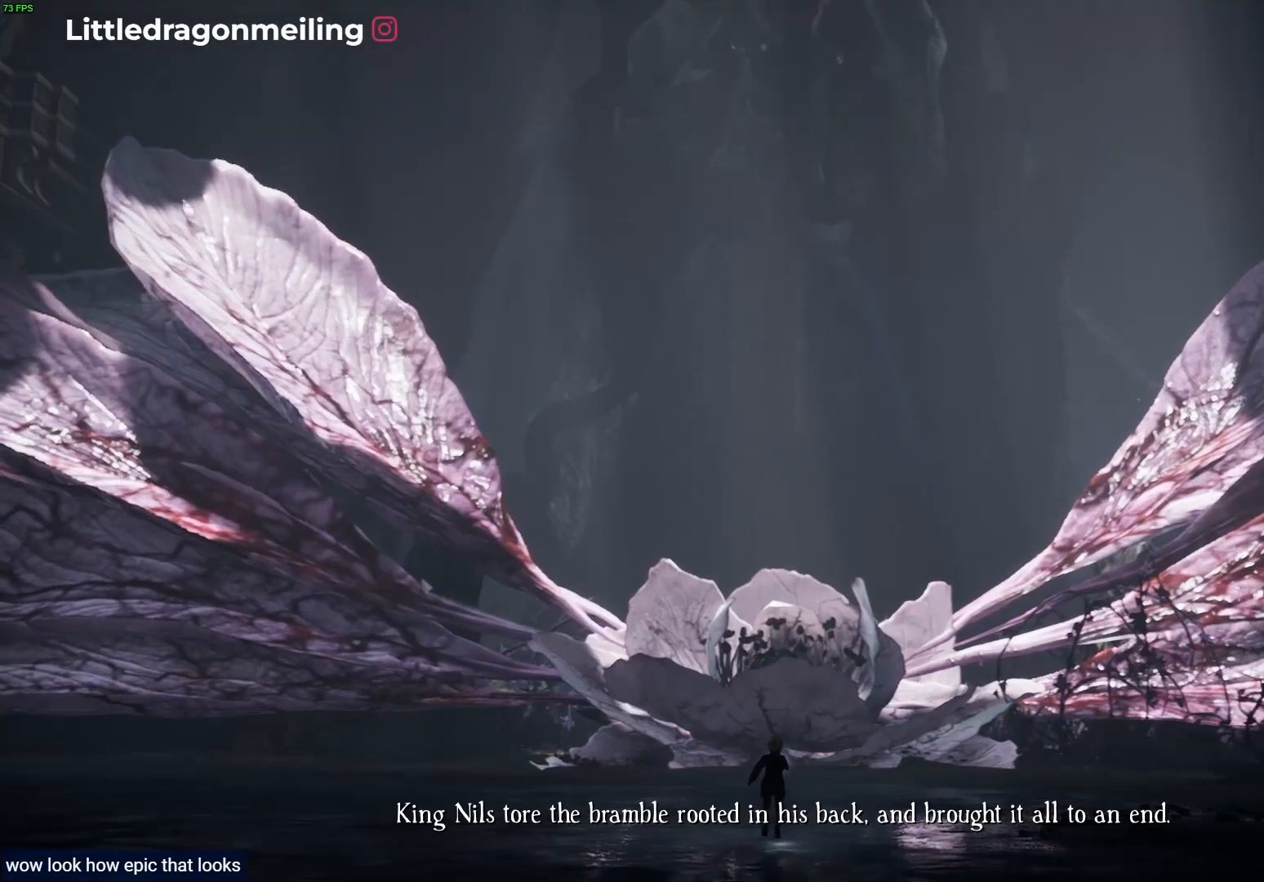
{"dt_ms": 1000, "buttons": ["L2", "R1", "DPAD_UP"], "left_stick": "up", "right_stick": "center"}
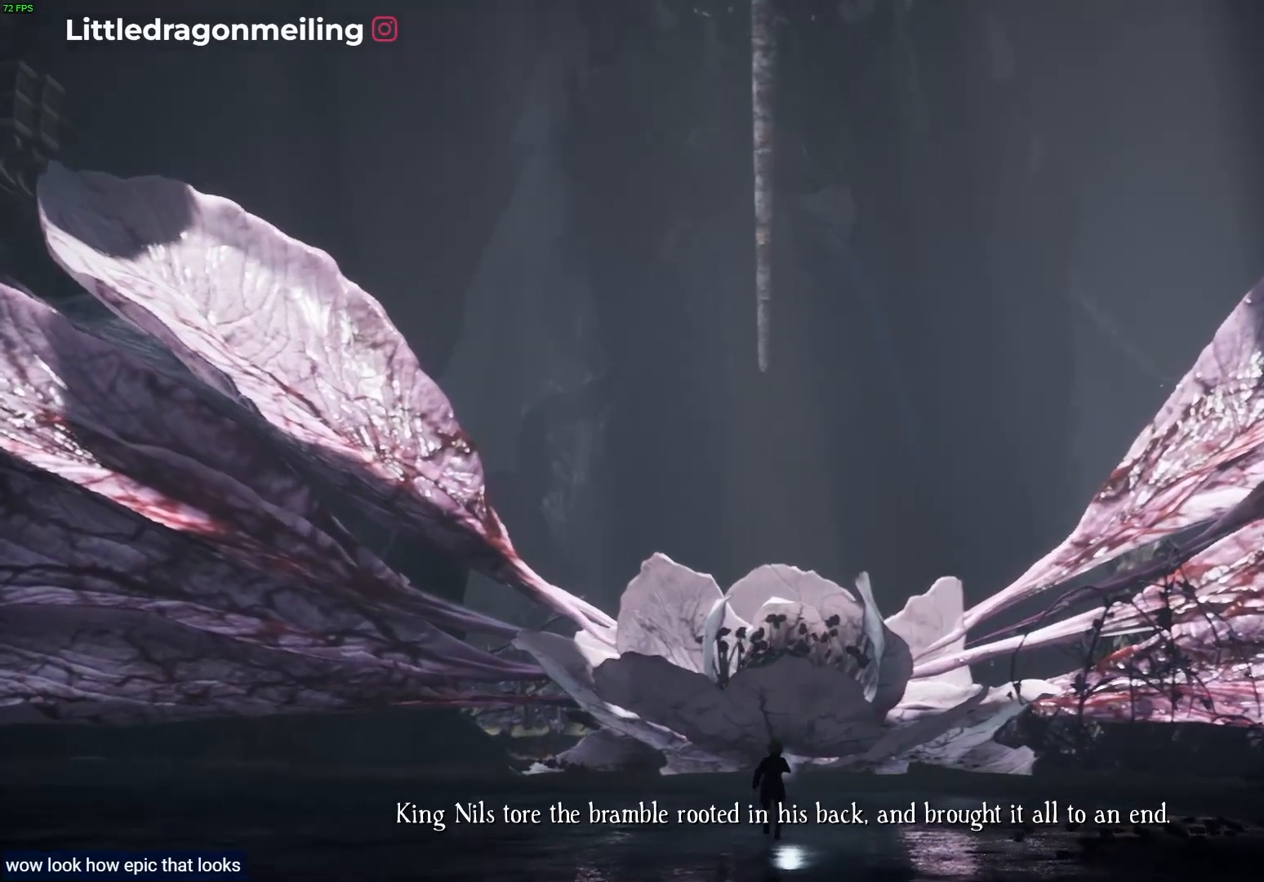
{"dt_ms": 500, "buttons": ["L2", "R1"], "left_stick": "up", "right_stick": "center"}